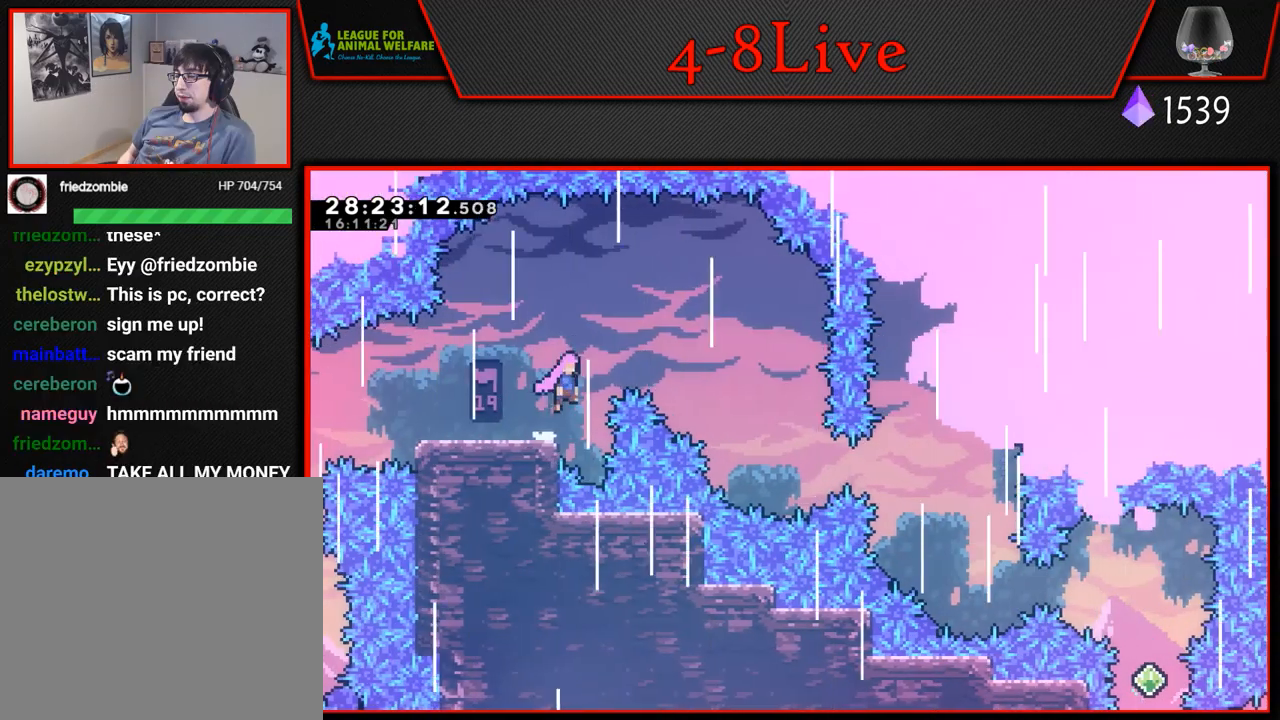
Gameplay with a controller (PlayStation layout); each line is a JSON object with the inputs held at the frame after it. "events" lists button and stick changes between this image and that frame as [ms after this image, input, new state], when the widget could be followed in between. Not read: right_stick.
{"buttons": ["DPAD_RIGHT"], "left_stick": "center", "events": [[317, "CROSS", "up"]]}
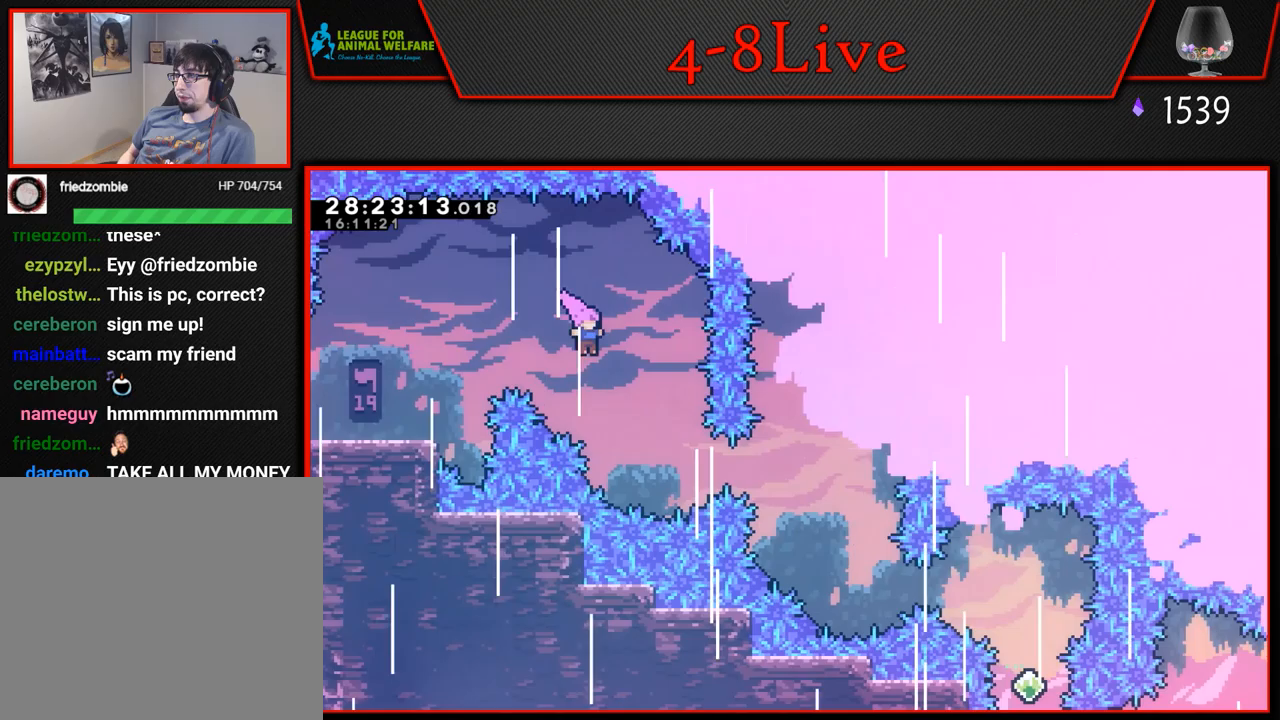
{"buttons": ["R1", "DPAD_RIGHT"], "left_stick": "center", "events": [[117, "DPAD_RIGHT", "up"], [300, "DPAD_RIGHT", "down"], [383, "R1", "down"]]}
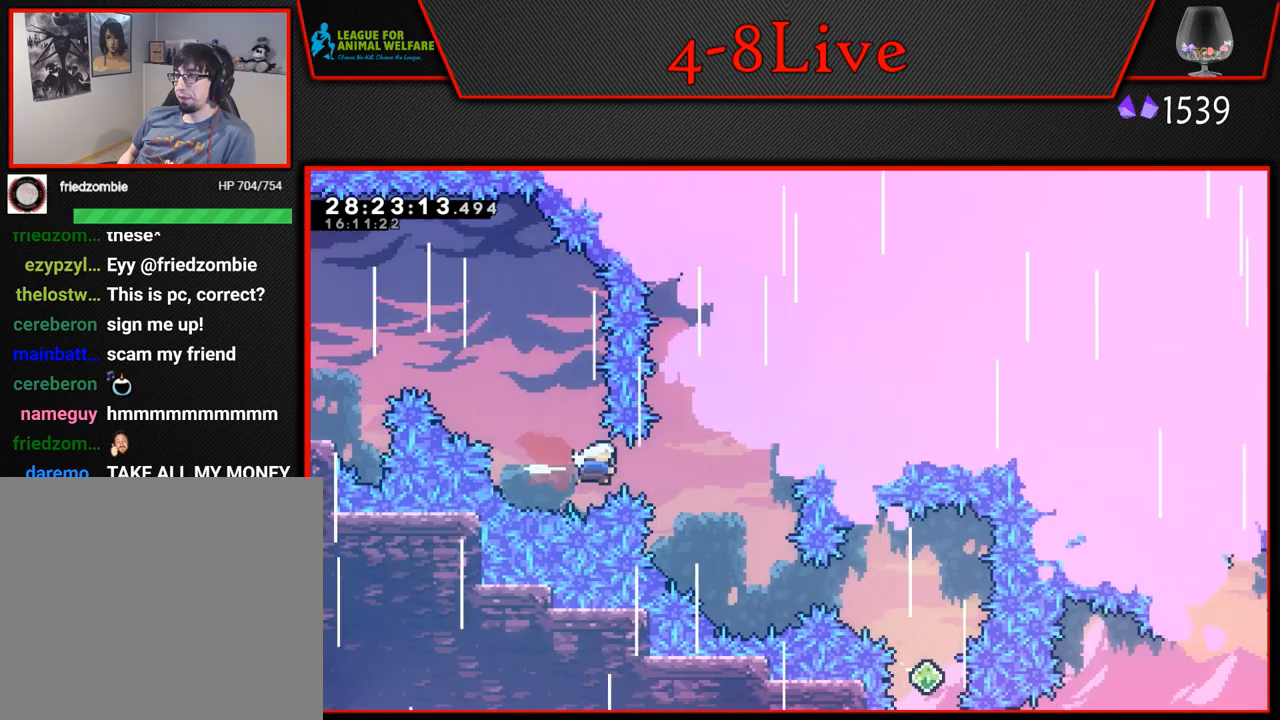
{"buttons": [], "left_stick": "center", "events": [[67, "R1", "up"], [117, "DPAD_RIGHT", "up"]]}
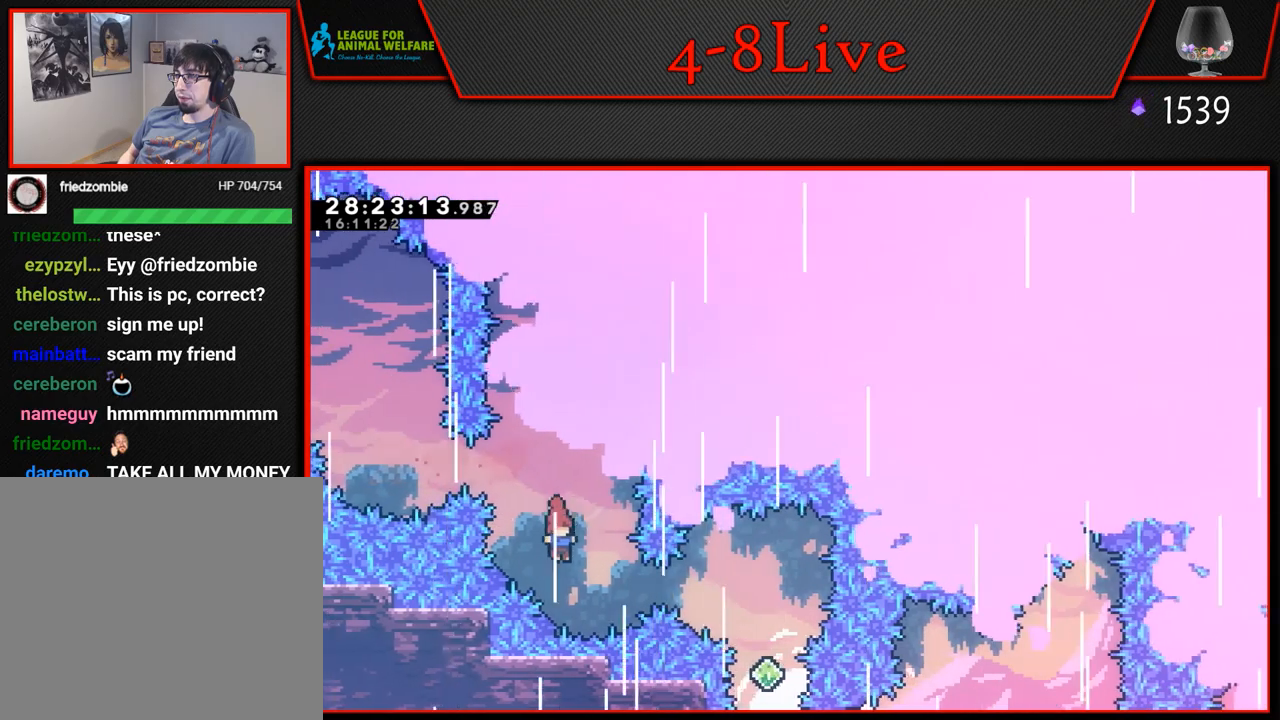
{"buttons": [], "left_stick": "center", "events": [[33, "DPAD_RIGHT", "down"], [83, "R1", "down"], [300, "R1", "up"], [467, "DPAD_RIGHT", "up"]]}
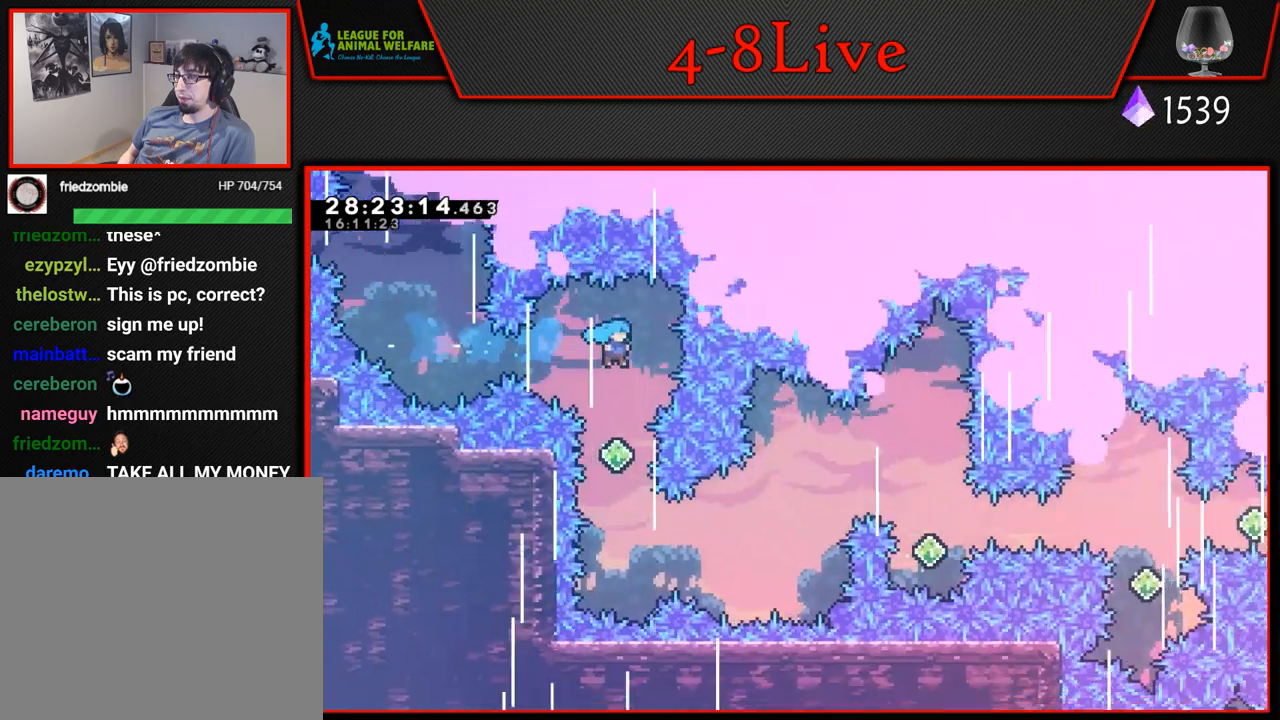
{"buttons": [], "left_stick": "center", "events": []}
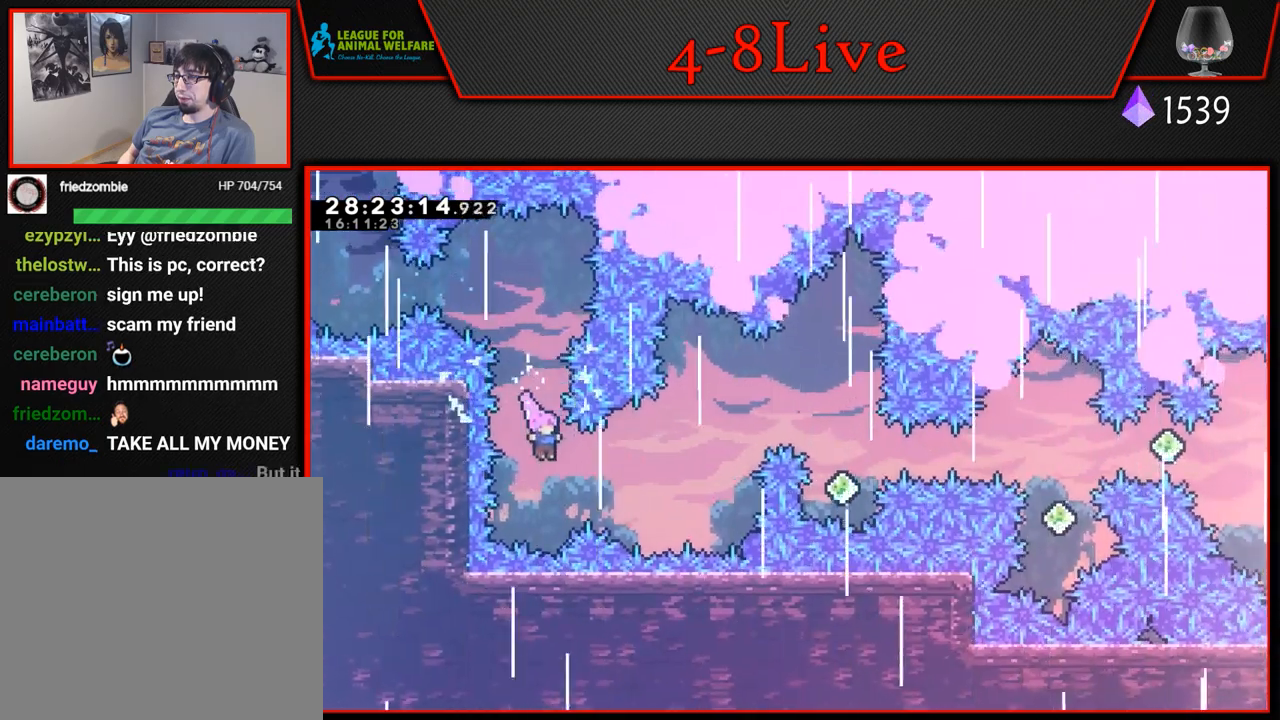
{"buttons": ["L1", "R1", "DPAD_UP", "DPAD_RIGHT"], "left_stick": "center", "events": [[50, "DPAD_RIGHT", "down"], [133, "R1", "down"], [233, "R1", "up"], [283, "DPAD_UP", "down"], [283, "L1", "down"], [367, "R1", "down"]]}
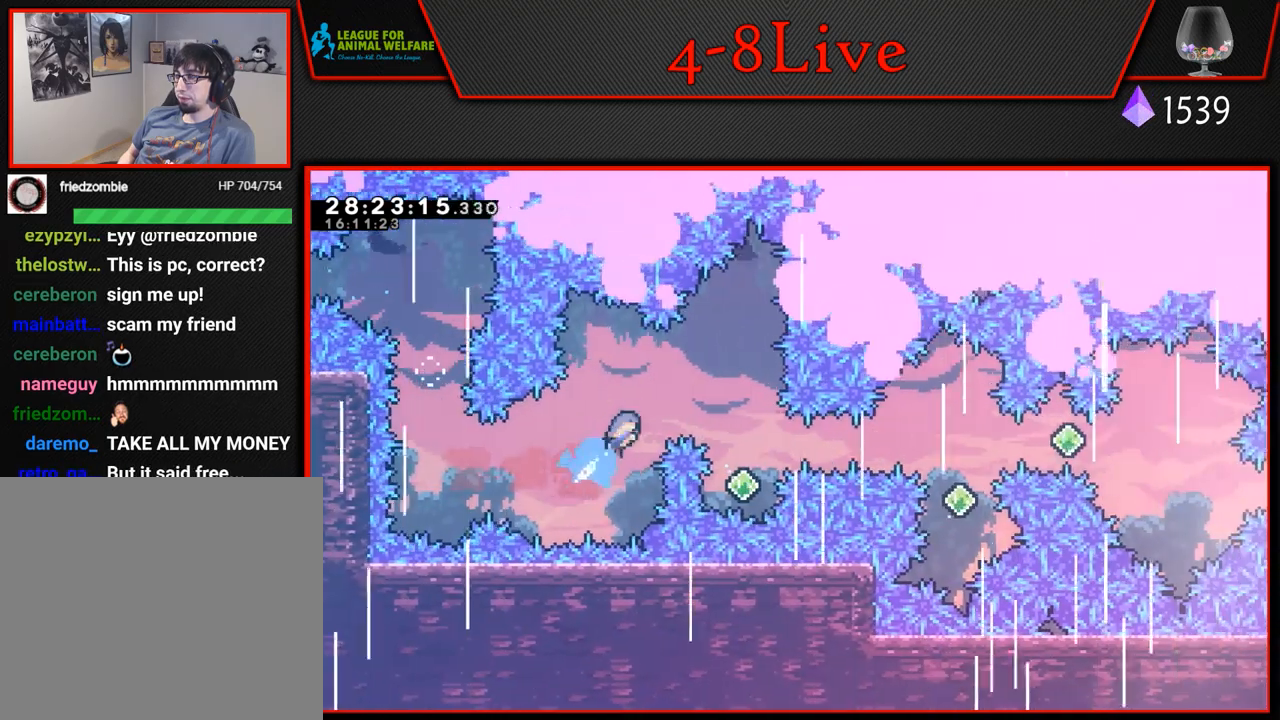
{"buttons": [], "left_stick": "center", "events": [[33, "DPAD_UP", "up"], [33, "R1", "up"], [67, "L1", "up"], [317, "DPAD_RIGHT", "up"]]}
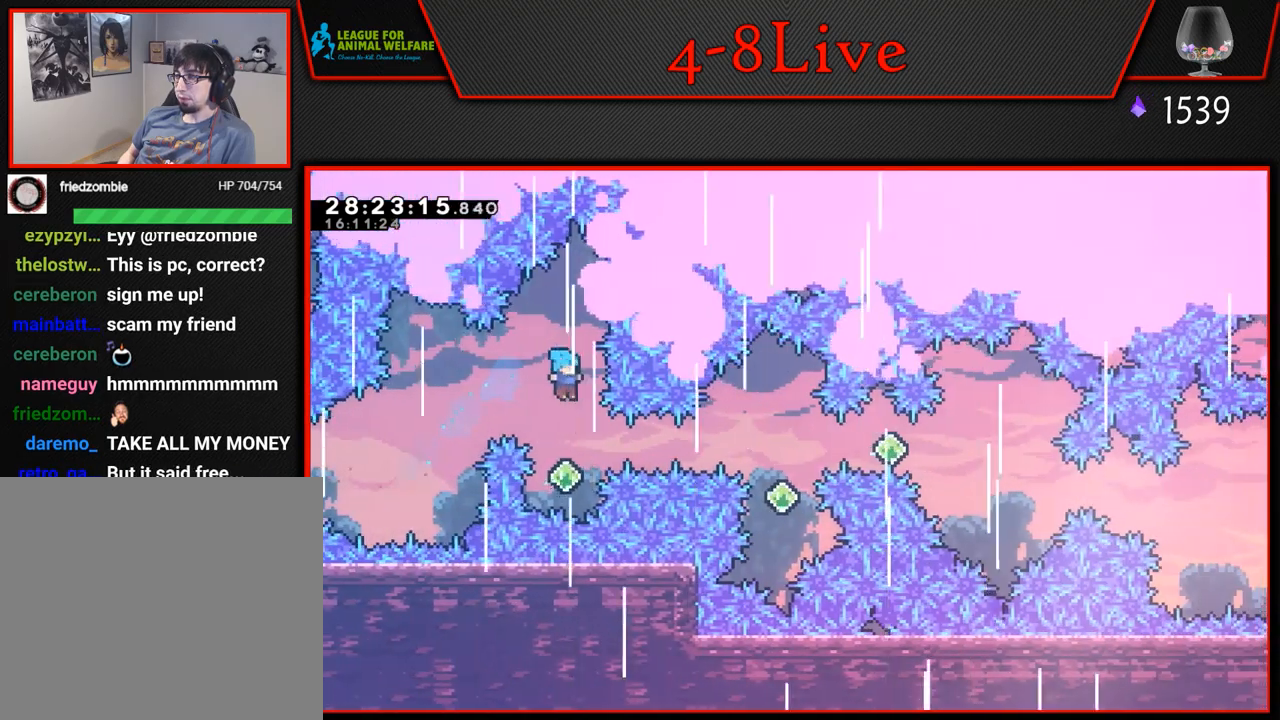
{"buttons": ["R1", "DPAD_RIGHT"], "left_stick": "center", "events": [[200, "DPAD_RIGHT", "down"], [233, "R1", "down"]]}
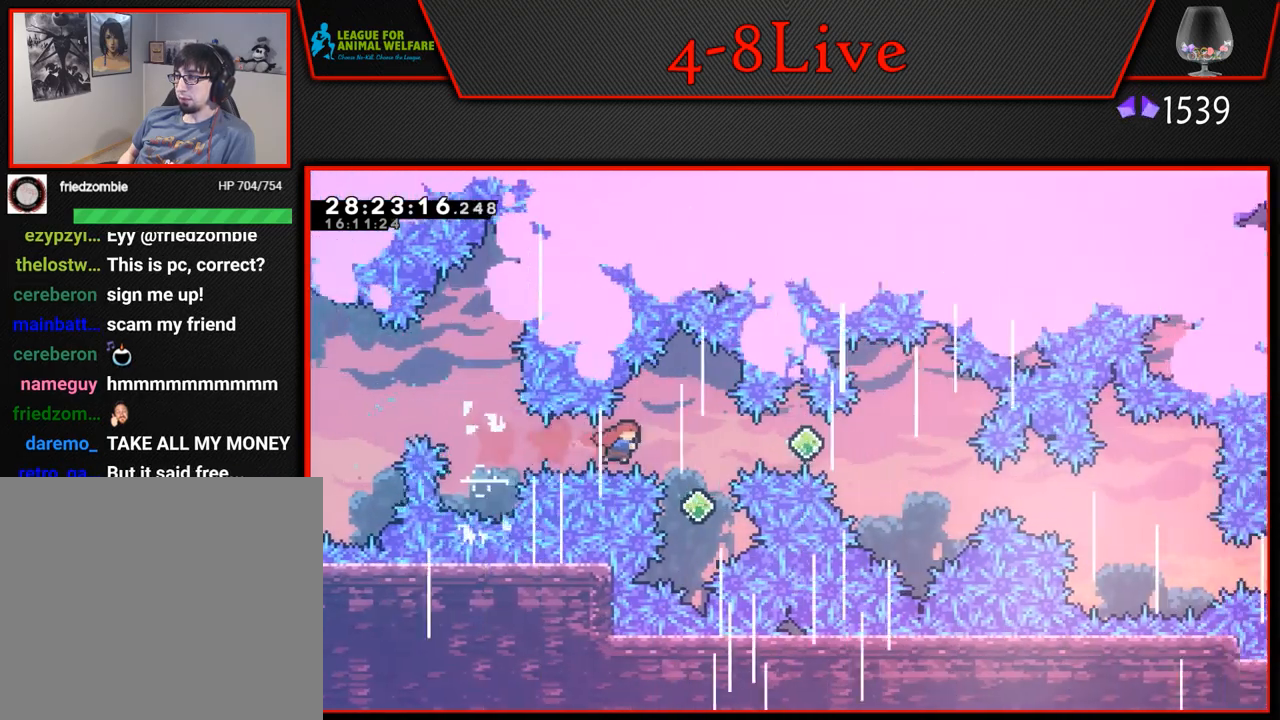
{"buttons": ["L1", "R1", "DPAD_UP"], "left_stick": "center", "events": [[17, "R1", "up"], [200, "DPAD_RIGHT", "up"], [333, "DPAD_UP", "down"], [383, "L1", "down"], [400, "R1", "down"]]}
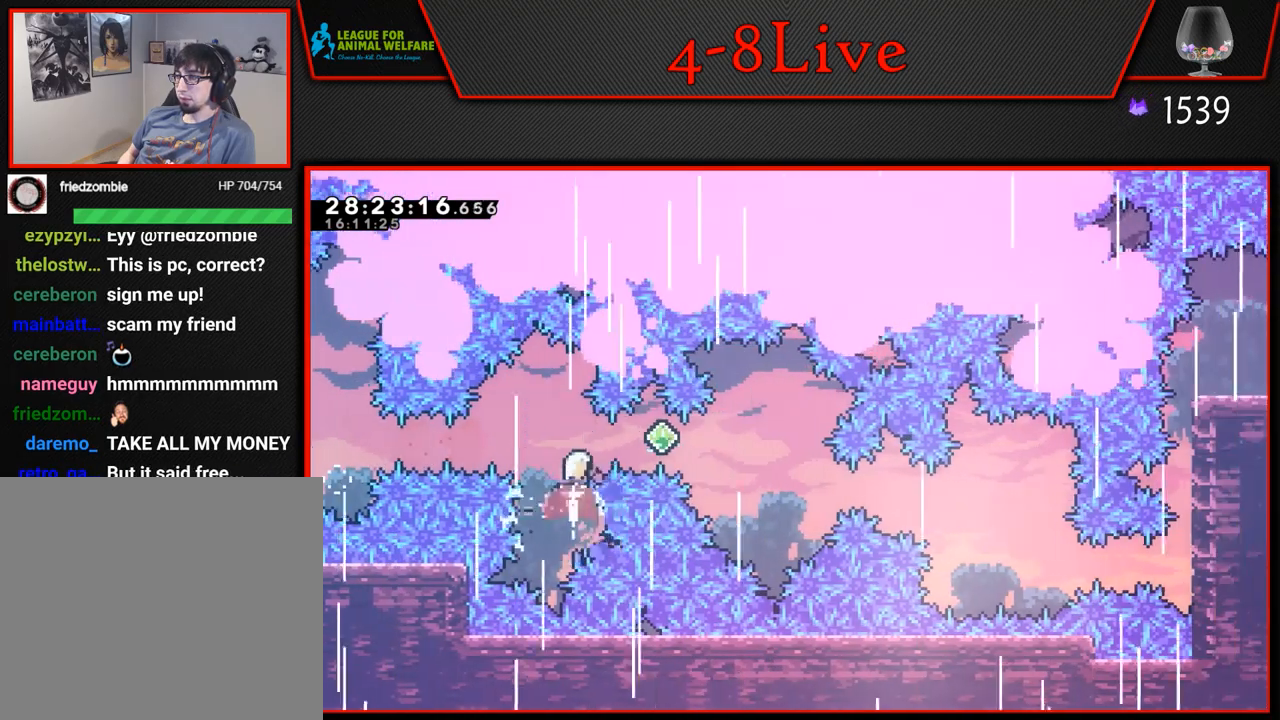
{"buttons": [], "left_stick": "center", "events": [[33, "DPAD_UP", "up"], [50, "L1", "up"], [100, "R1", "up"]]}
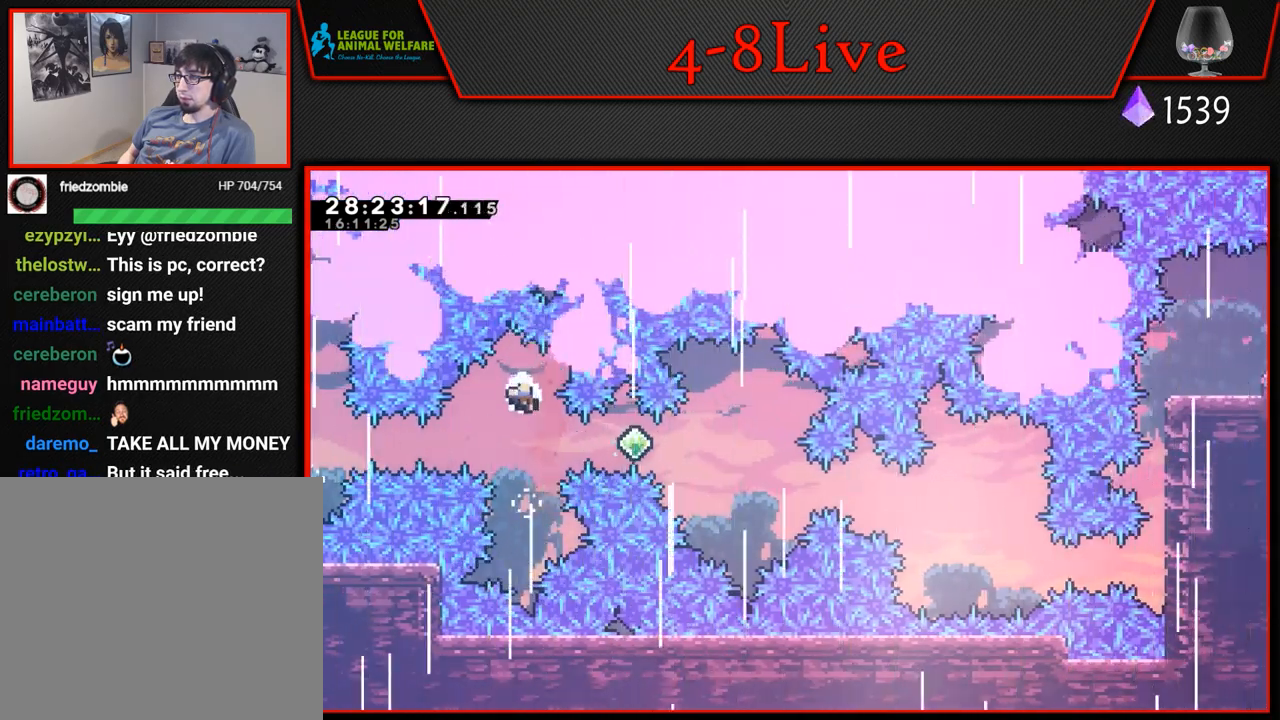
{"buttons": [], "left_stick": "center", "events": [[167, "CROSS", "down"], [283, "CROSS", "up"], [367, "CROSS", "down"], [467, "CROSS", "up"]]}
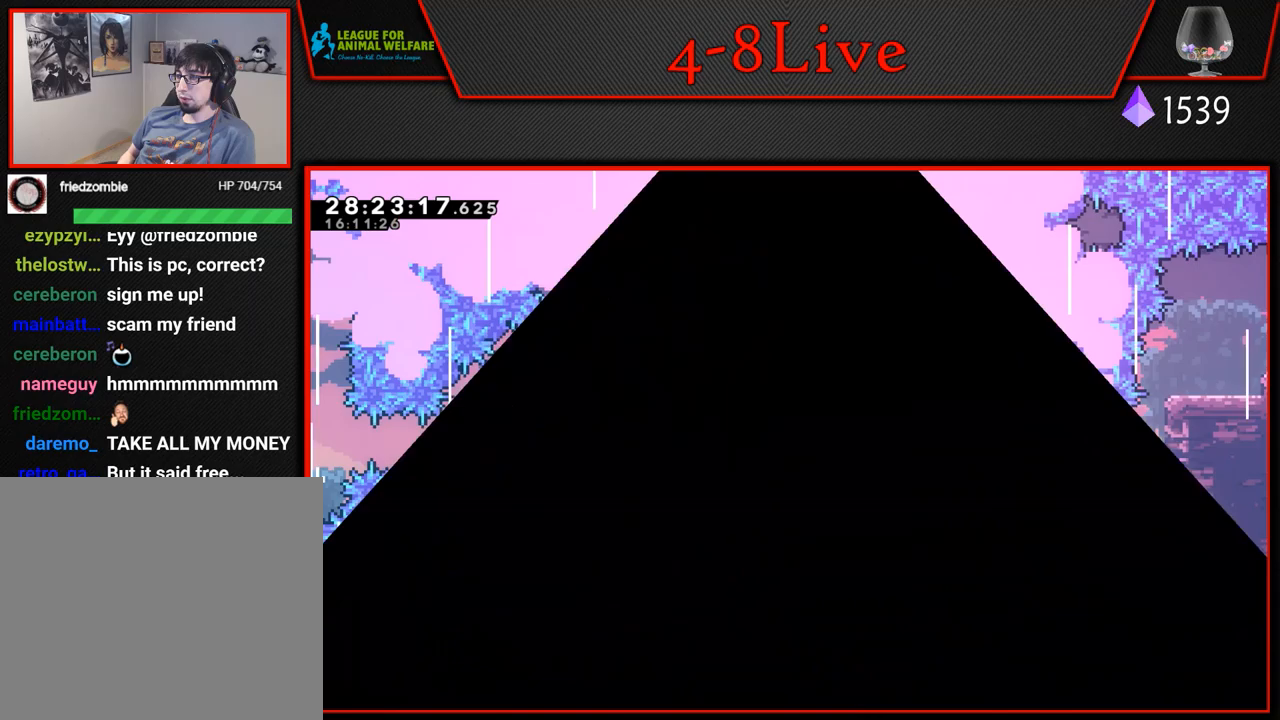
{"buttons": [], "left_stick": "center", "events": []}
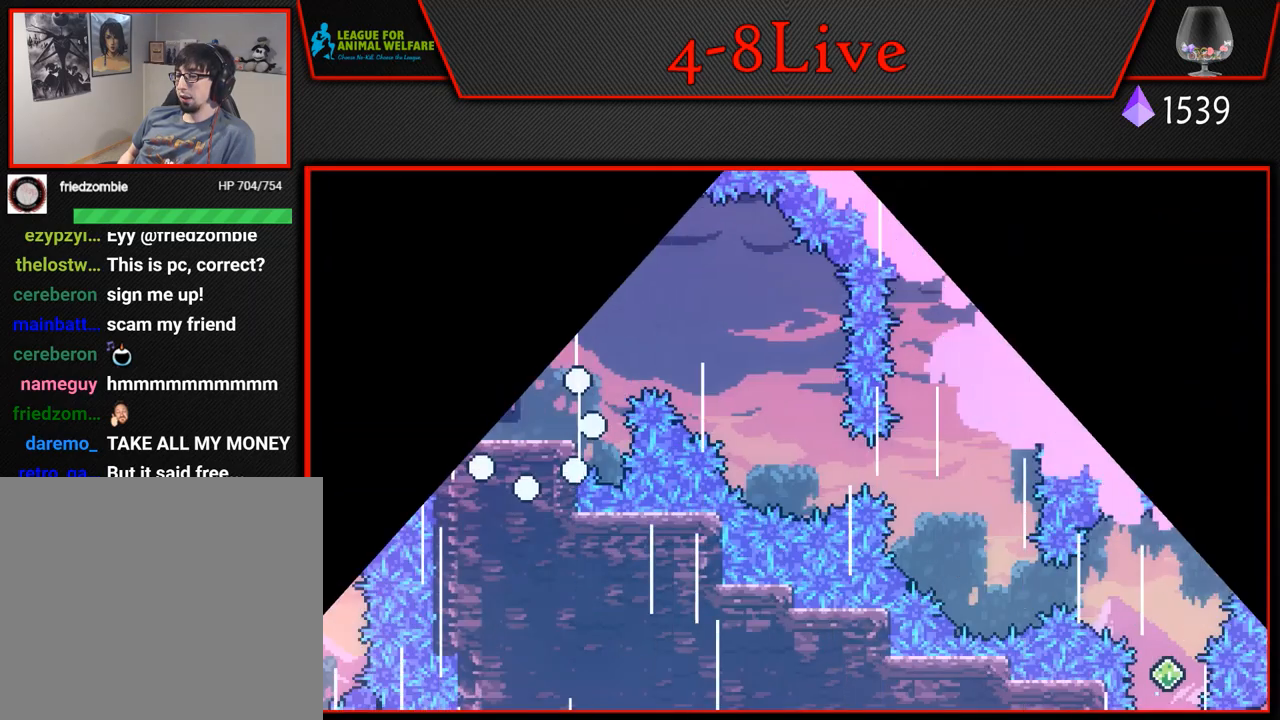
{"buttons": ["DPAD_RIGHT"], "left_stick": "center", "events": [[367, "DPAD_RIGHT", "down"]]}
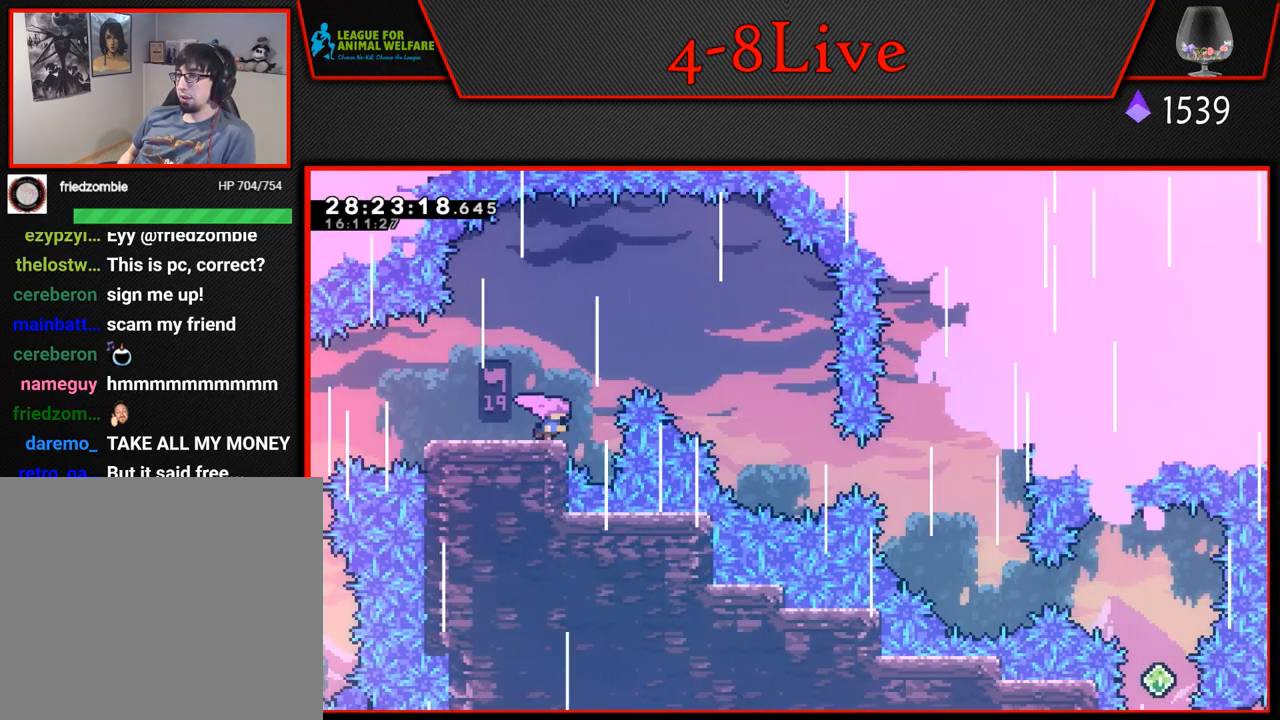
{"buttons": ["DPAD_RIGHT"], "left_stick": "center", "events": [[33, "CROSS", "down"], [367, "CROSS", "up"]]}
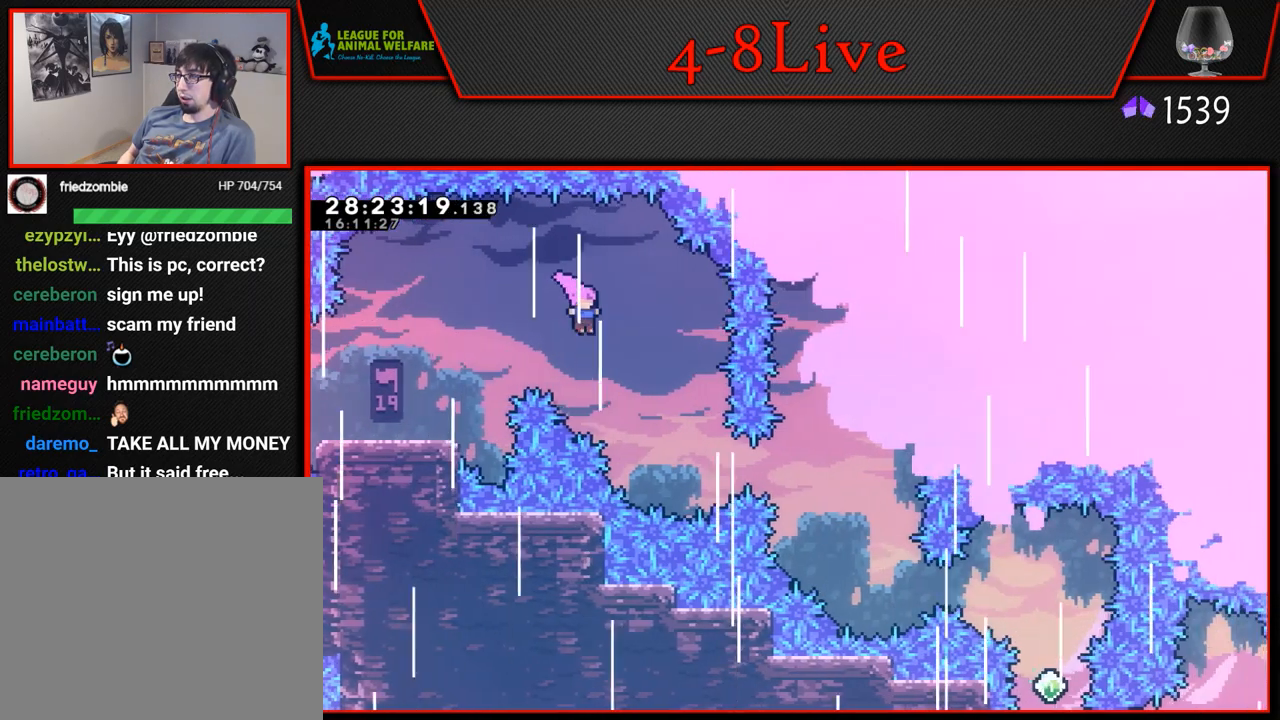
{"buttons": ["R1", "DPAD_RIGHT"], "left_stick": "center", "events": [[217, "DPAD_RIGHT", "up"], [383, "DPAD_RIGHT", "down"], [400, "R1", "down"]]}
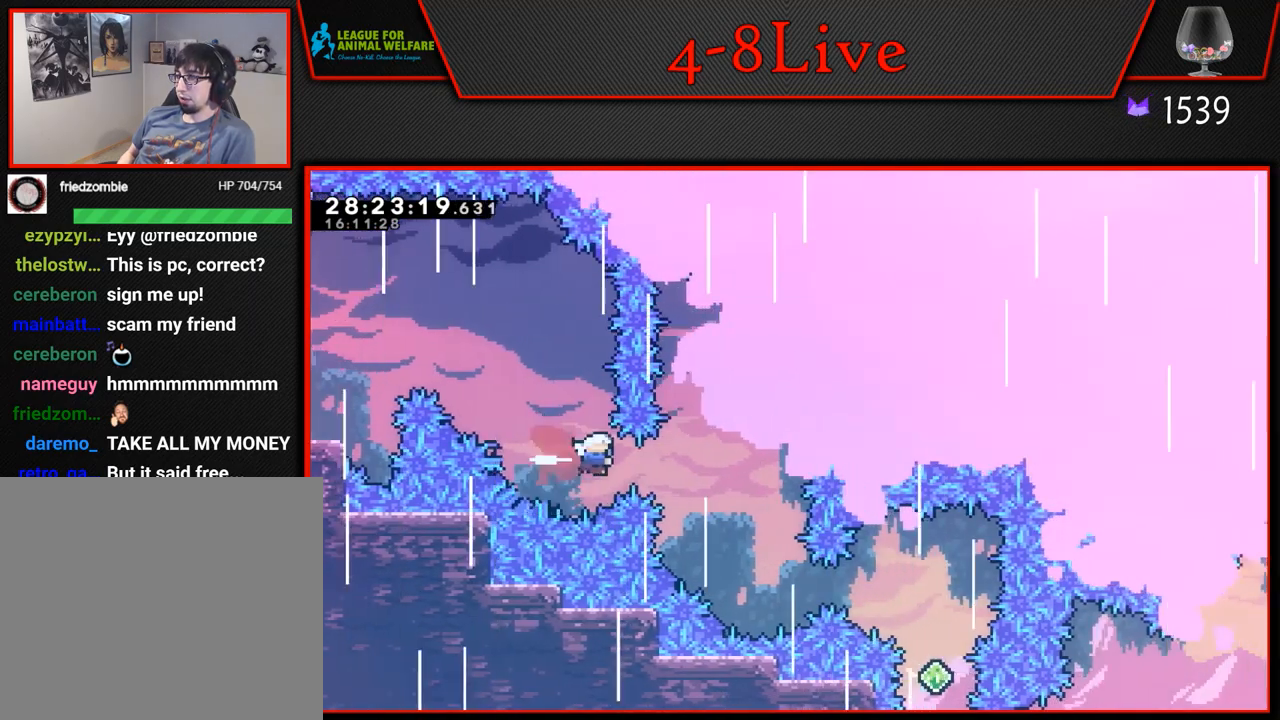
{"buttons": [], "left_stick": "center", "events": [[117, "R1", "up"], [167, "DPAD_RIGHT", "up"]]}
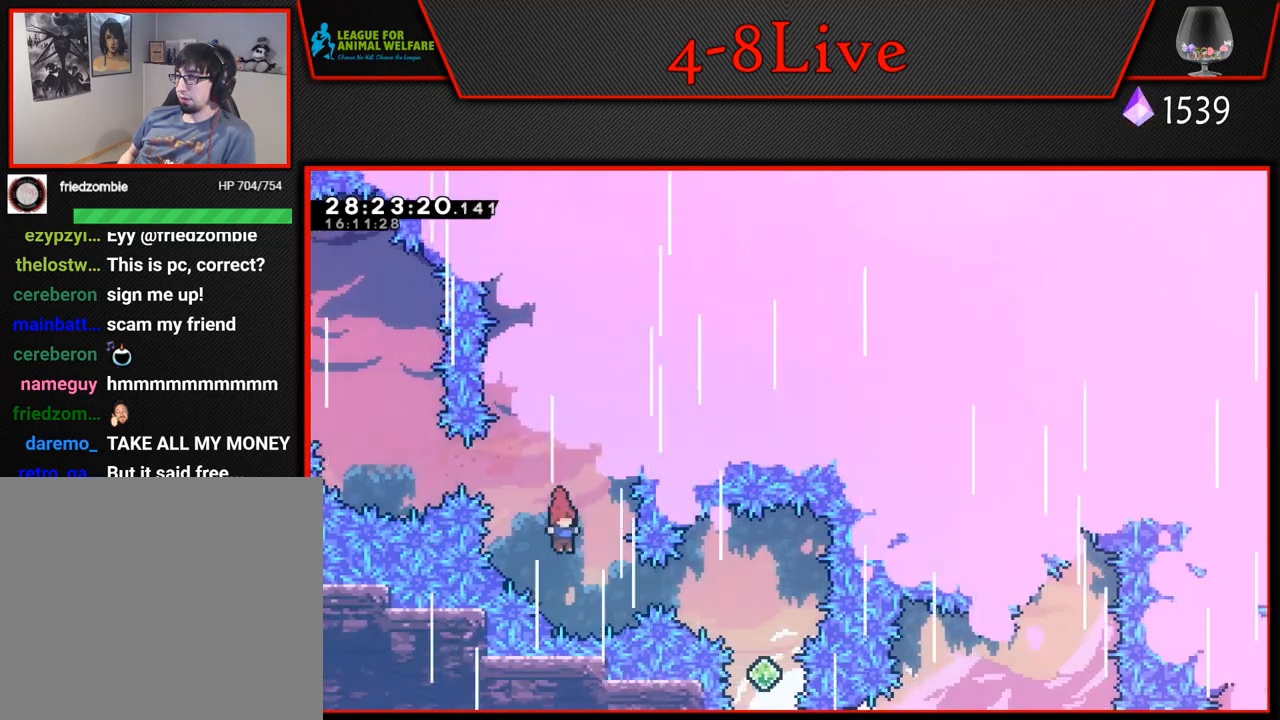
{"buttons": [], "left_stick": "center", "events": [[83, "DPAD_RIGHT", "down"], [150, "R1", "down"], [417, "R1", "up"], [483, "DPAD_RIGHT", "up"]]}
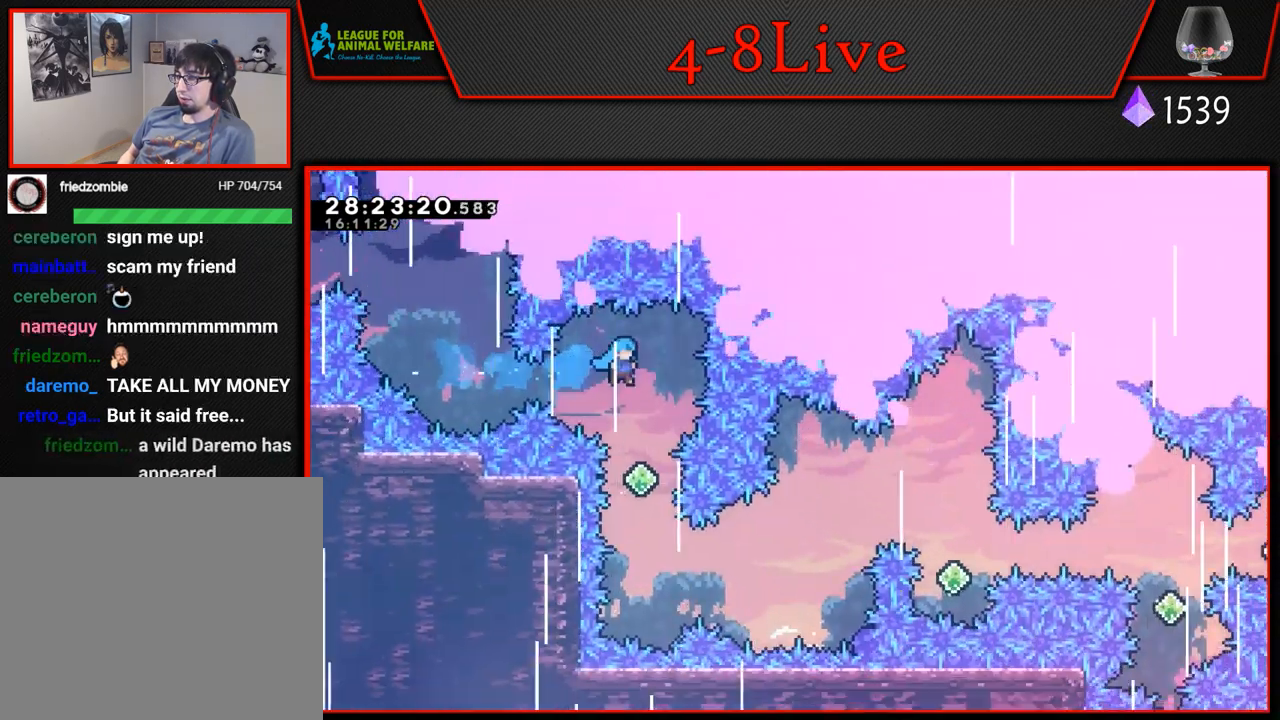
{"buttons": [], "left_stick": "center", "events": []}
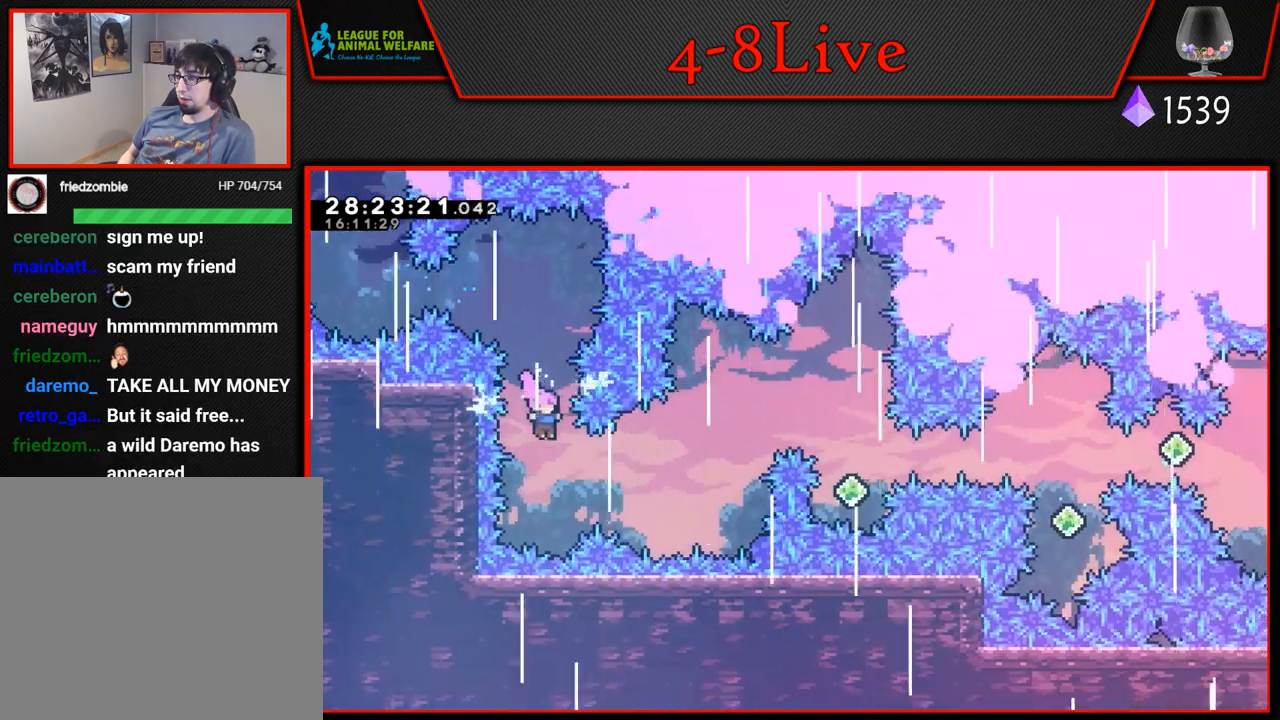
{"buttons": ["L1", "R1", "DPAD_UP", "DPAD_RIGHT"], "left_stick": "center", "events": [[50, "DPAD_RIGHT", "down"], [167, "R1", "down"], [267, "R1", "up"], [300, "DPAD_RIGHT", "up"], [367, "DPAD_RIGHT", "down"], [383, "DPAD_UP", "down"], [383, "L1", "down"], [417, "R1", "down"]]}
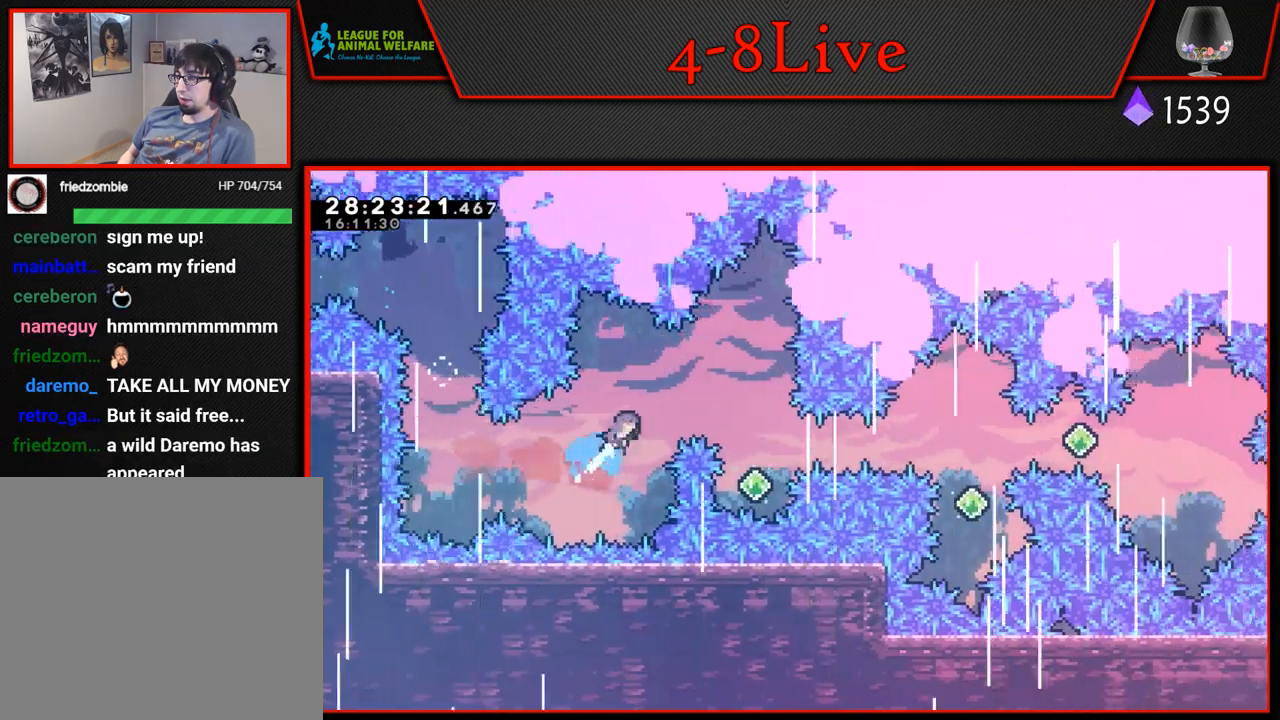
{"buttons": [], "left_stick": "center", "events": [[83, "DPAD_UP", "up"], [100, "L1", "up"], [100, "R1", "up"], [333, "DPAD_RIGHT", "up"]]}
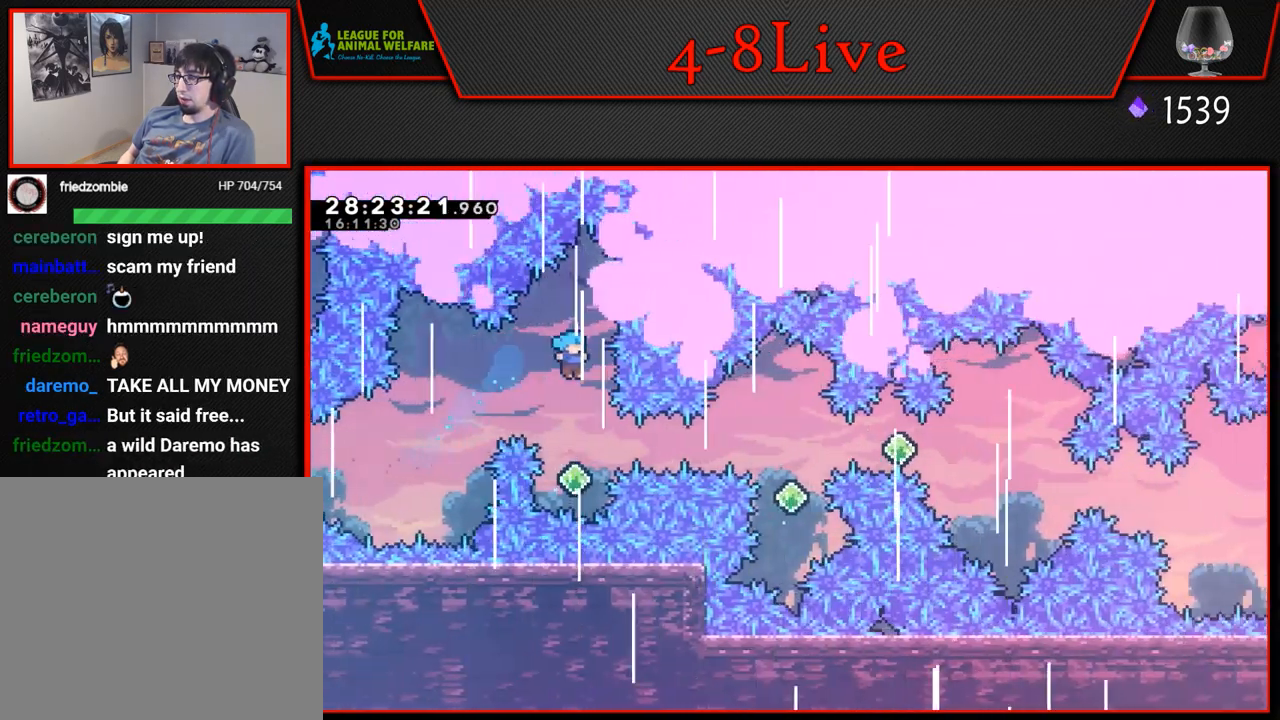
{"buttons": ["R1", "DPAD_RIGHT"], "left_stick": "center", "events": [[200, "DPAD_RIGHT", "down"], [300, "R1", "down"]]}
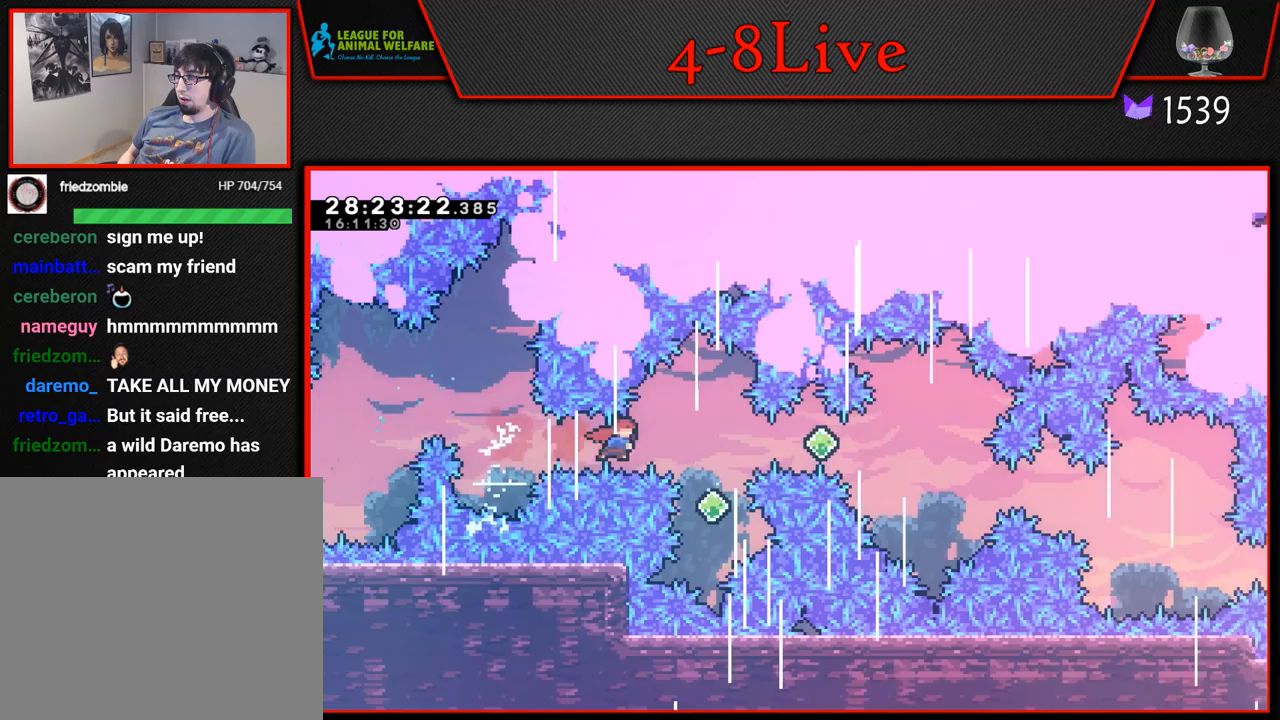
{"buttons": ["DPAD_UP"], "left_stick": "center", "events": [[83, "R1", "up"], [150, "DPAD_RIGHT", "up"], [483, "DPAD_UP", "down"]]}
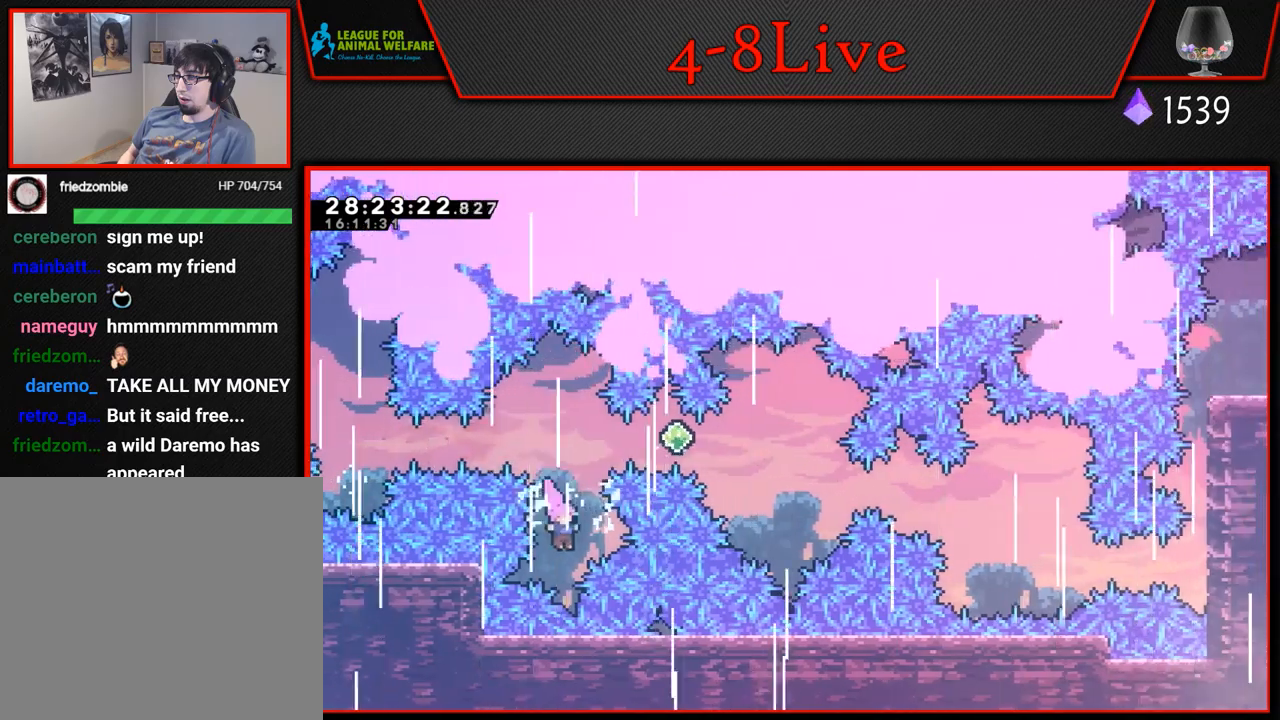
{"buttons": [], "left_stick": "center", "events": [[17, "L1", "down"], [67, "R1", "down"], [317, "L1", "up"], [333, "DPAD_UP", "up"], [383, "R1", "up"]]}
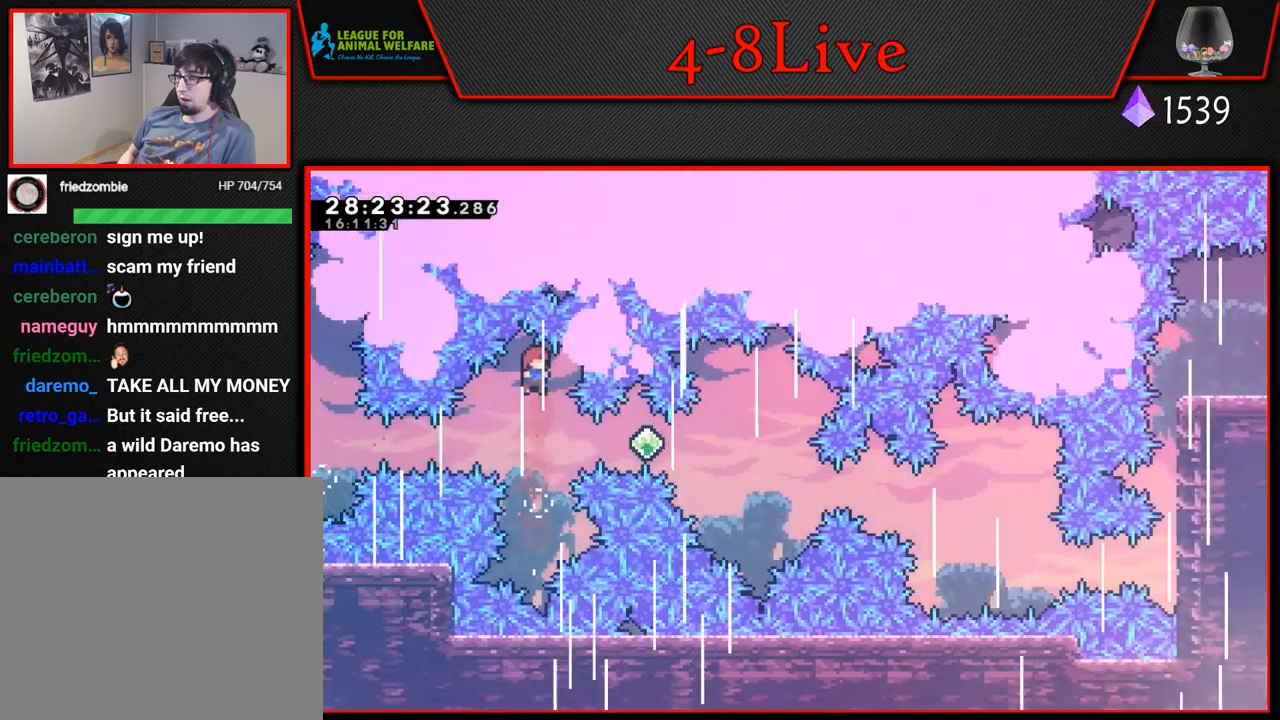
{"buttons": ["L1", "R1", "DPAD_RIGHT"], "left_stick": "center", "events": [[300, "DPAD_RIGHT", "down"], [333, "L1", "down"], [350, "R1", "down"]]}
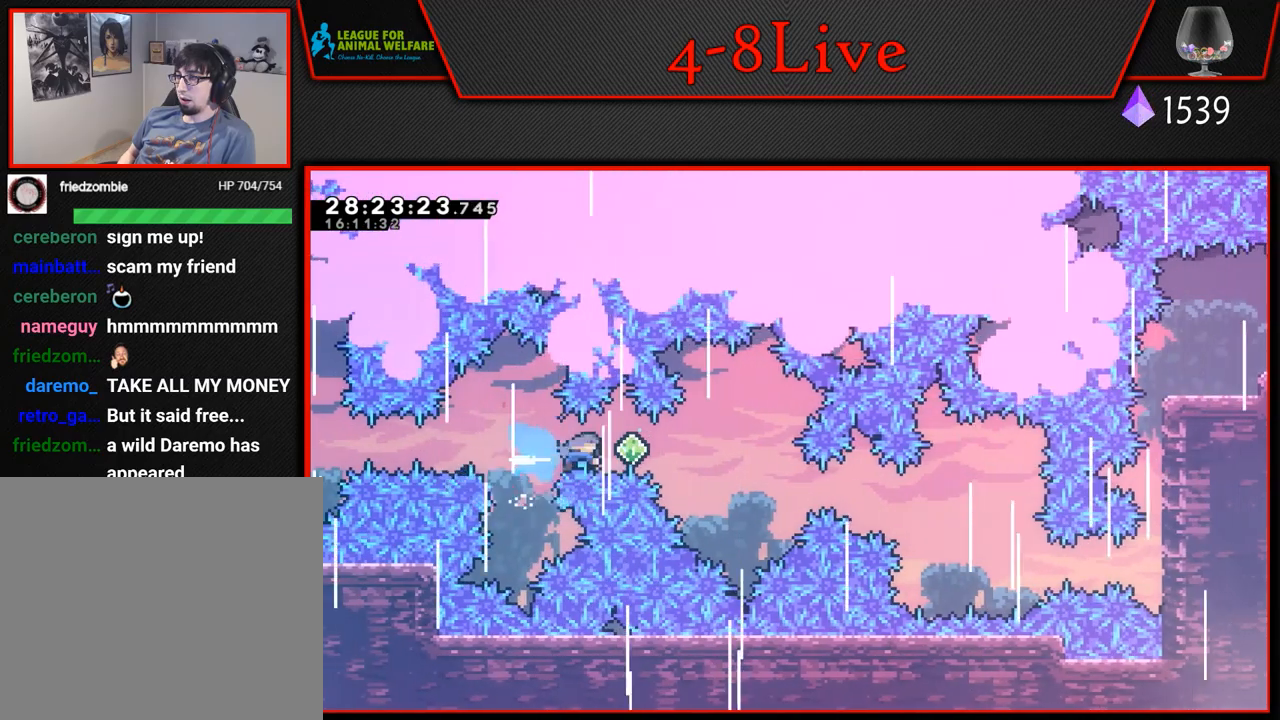
{"buttons": ["L1", "R1", "DPAD_RIGHT"], "left_stick": "center", "events": [[50, "L1", "up"], [133, "R1", "up"], [233, "DPAD_RIGHT", "up"], [367, "DPAD_RIGHT", "down"], [367, "L1", "down"], [417, "R1", "down"]]}
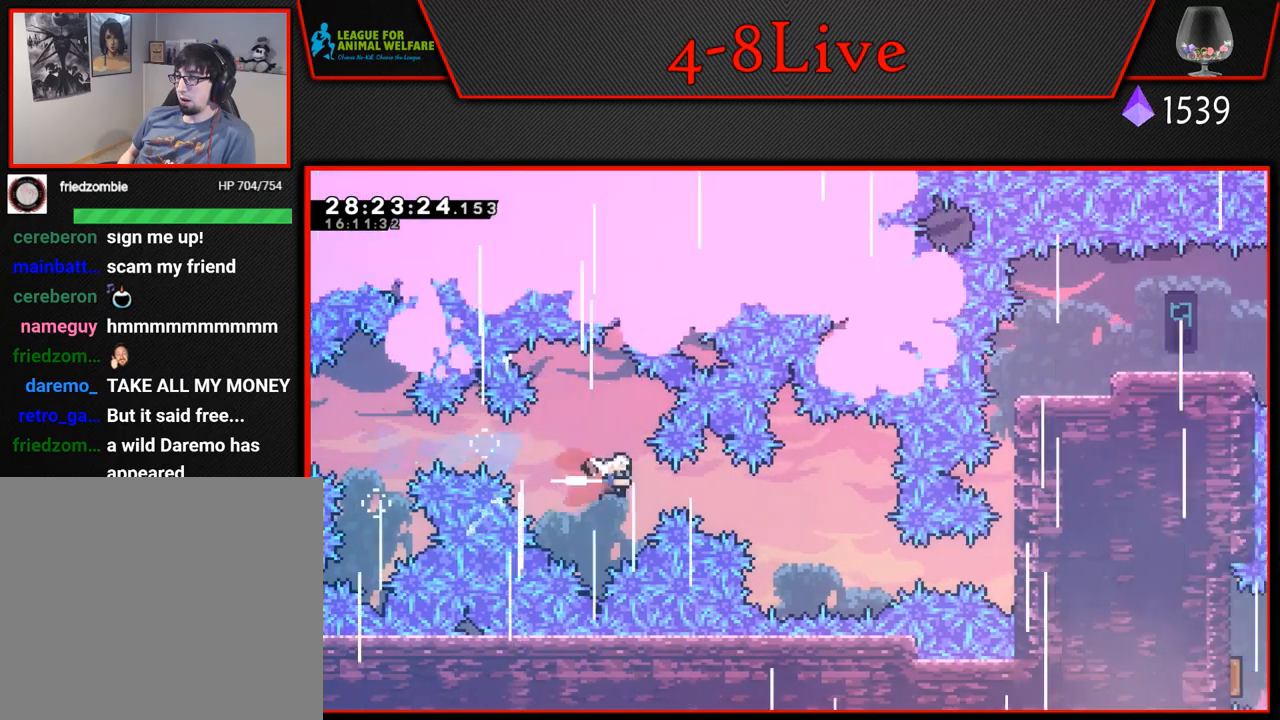
{"buttons": ["L1", "DPAD_RIGHT"], "left_stick": "center", "events": [[133, "L1", "up"], [183, "R1", "up"], [500, "L1", "down"]]}
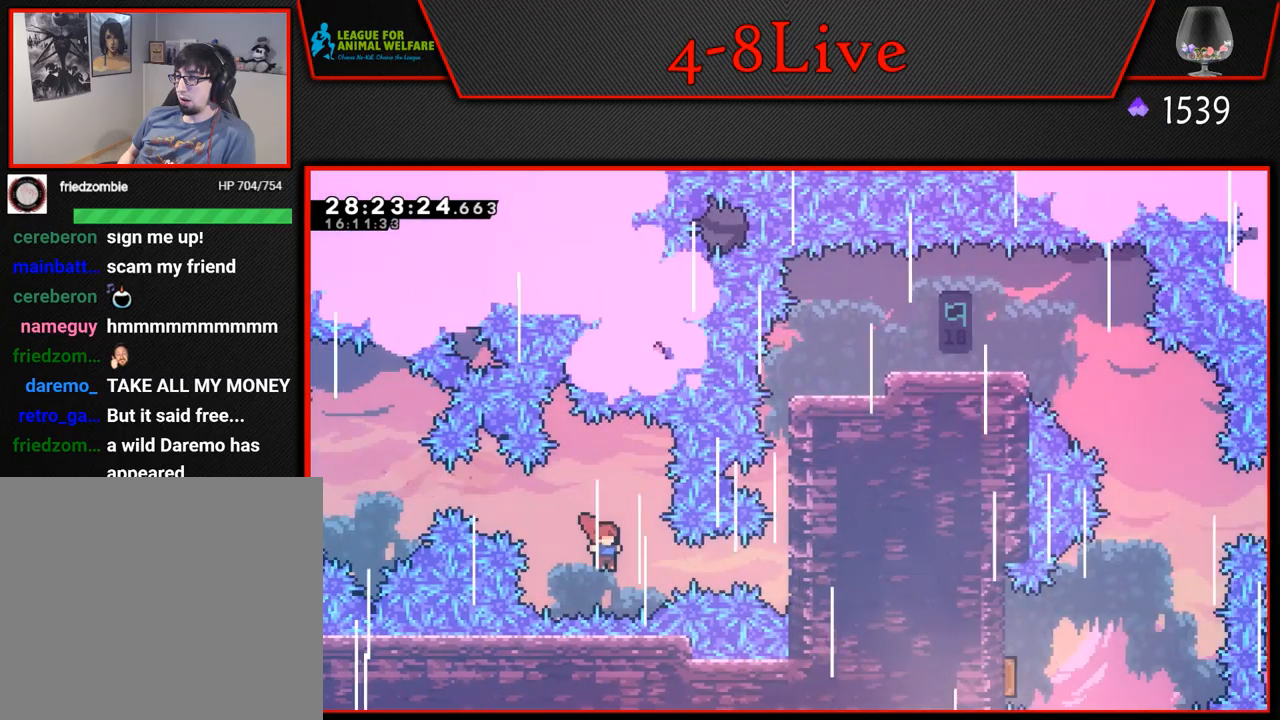
{"buttons": ["L1", "DPAD_UP", "DPAD_RIGHT"], "left_stick": "center", "events": [[33, "R1", "down"], [350, "DPAD_UP", "down"], [367, "R1", "up"]]}
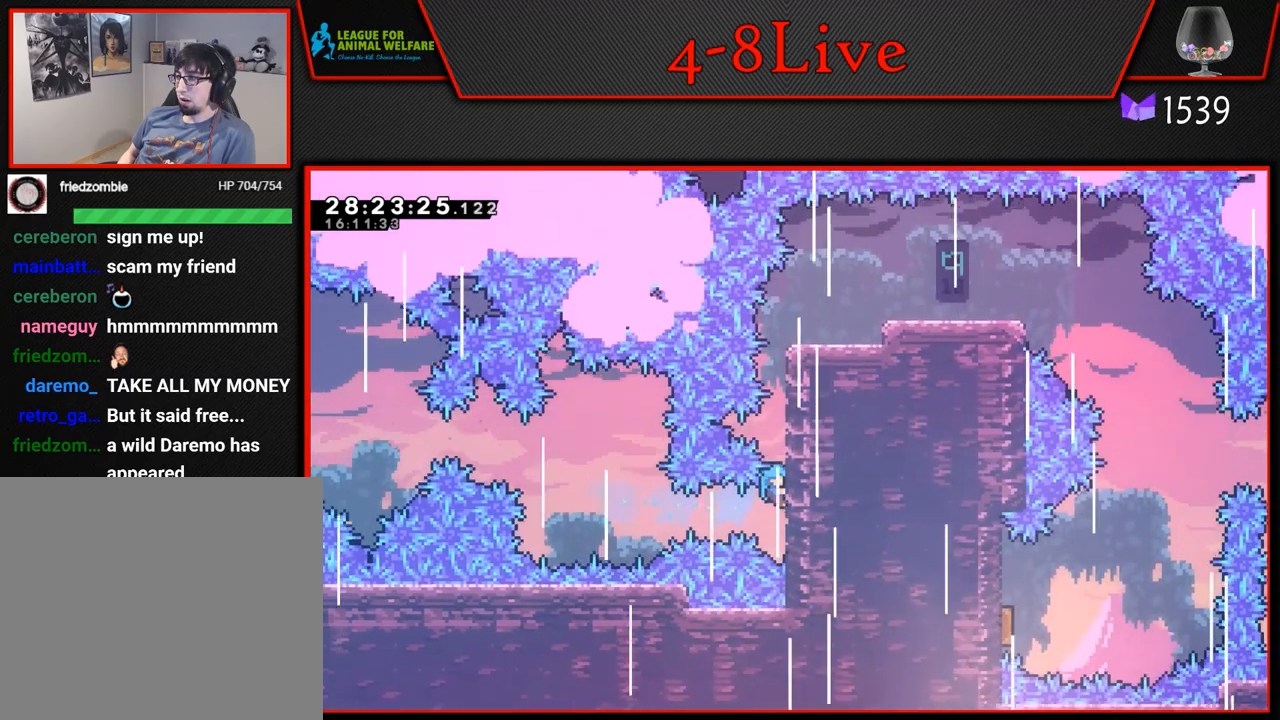
{"buttons": ["L1", "DPAD_UP", "DPAD_RIGHT"], "left_stick": "center", "events": []}